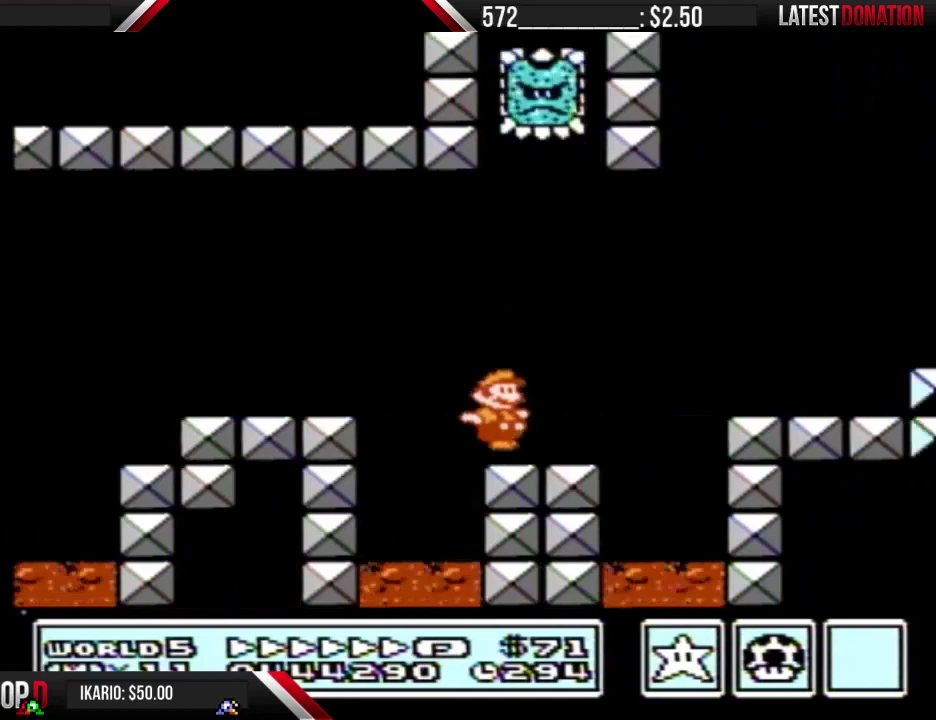
Gameplay with a controller (Nintendo layout); each line is a JSON object with the inputs held at the frame after it. "events" lists button and stick changes between this image and that frame as [ms after this image, input, new state], when the widget could be followed in between. Not read: L3 R3.
{"buttons": ["B", "DPAD_RIGHT"], "events": [[167, "A", "down"], [500, "A", "up"]]}
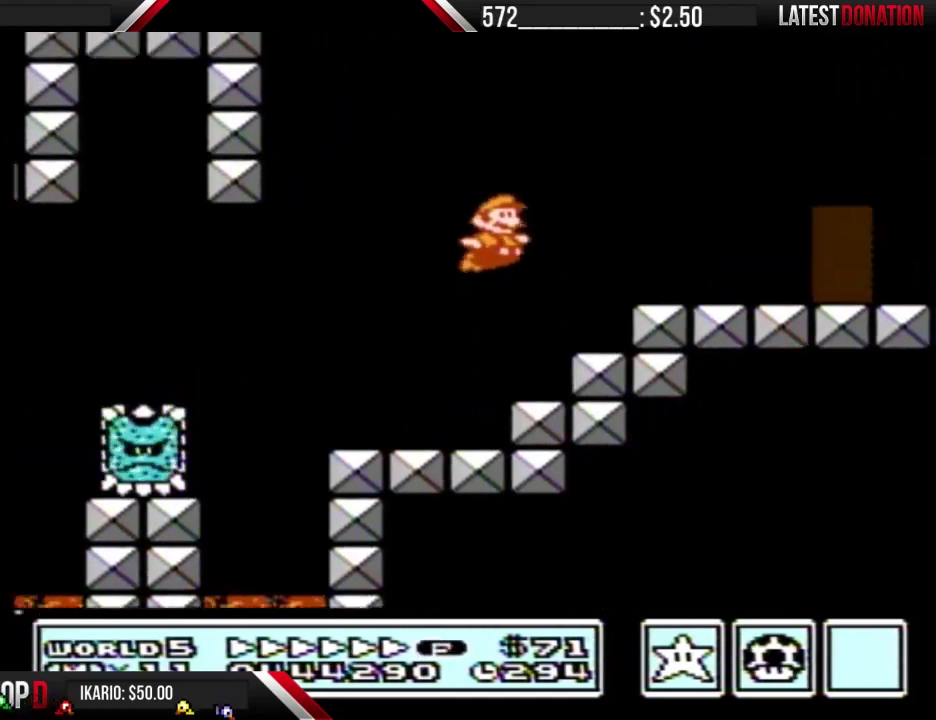
{"buttons": ["B", "DPAD_UP"], "events": [[433, "DPAD_RIGHT", "up"], [500, "DPAD_UP", "down"]]}
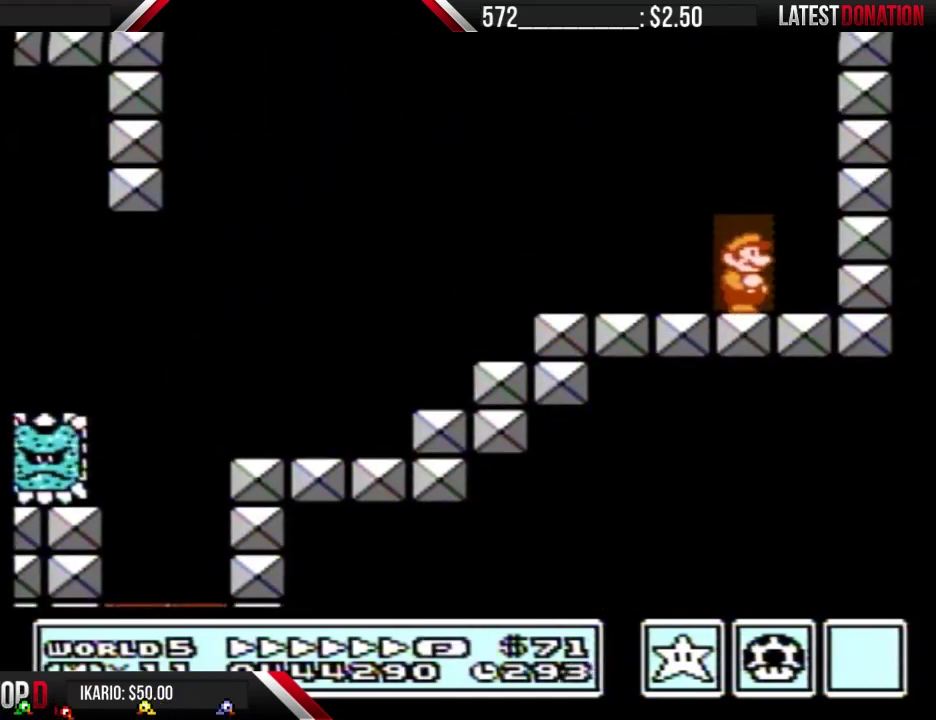
{"buttons": ["B", "DPAD_RIGHT"], "events": [[133, "DPAD_UP", "up"], [433, "DPAD_RIGHT", "down"]]}
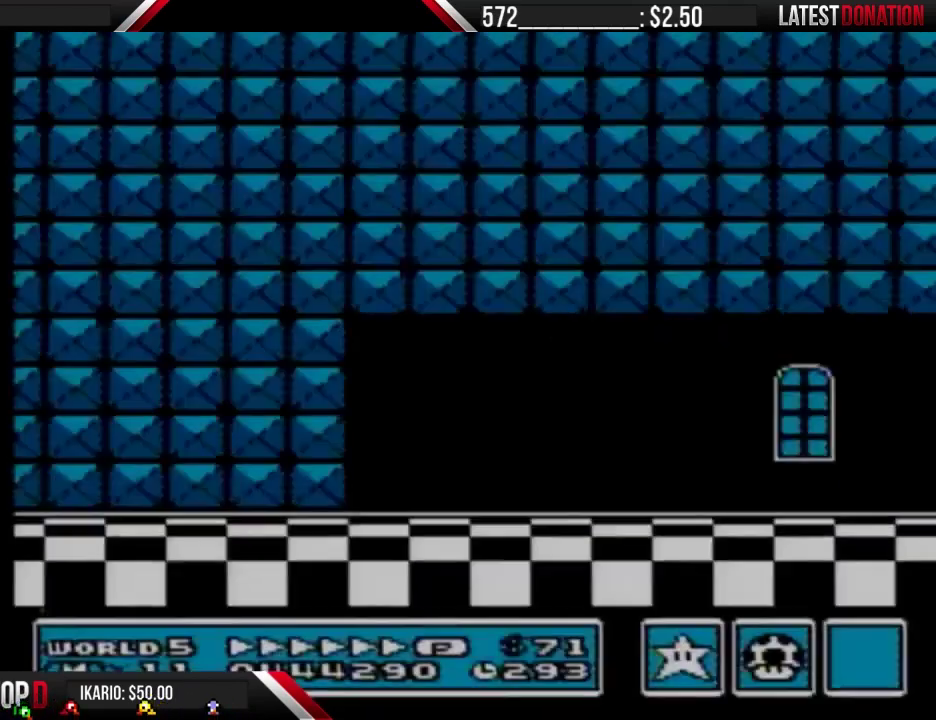
{"buttons": ["B", "DPAD_RIGHT"], "events": [[367, "A", "down"], [433, "A", "up"]]}
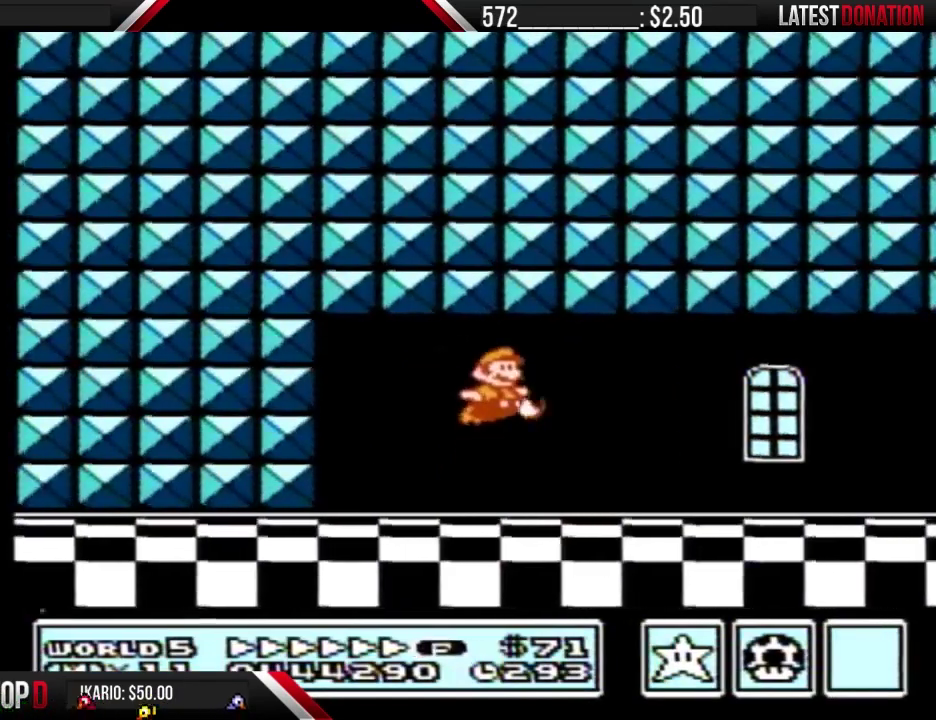
{"buttons": ["B", "DPAD_RIGHT"], "events": [[33, "B", "up"], [100, "B", "down"]]}
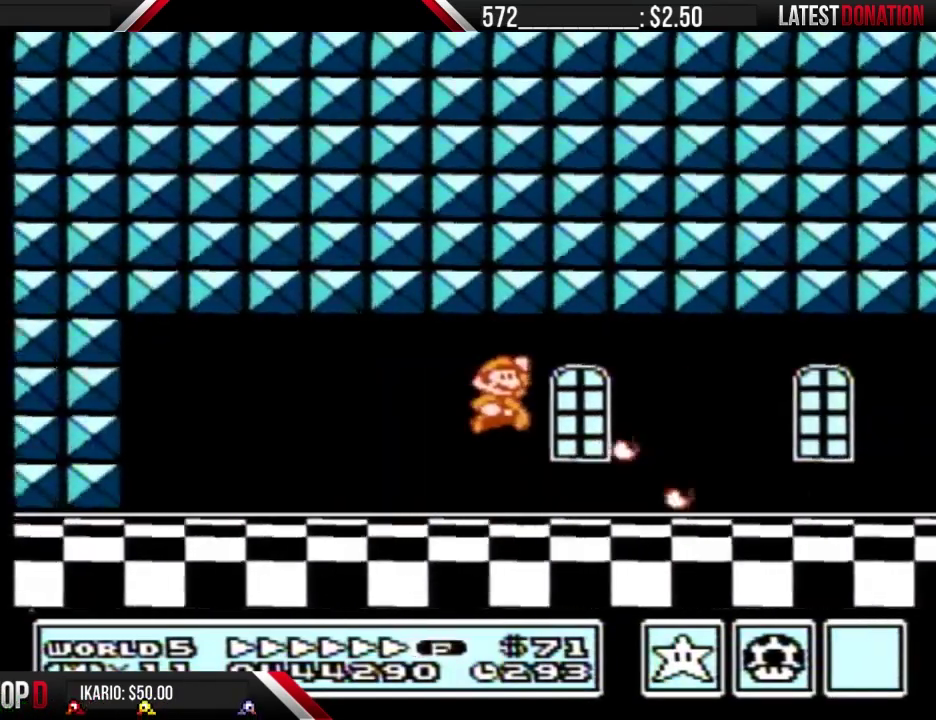
{"buttons": ["B", "DPAD_RIGHT"], "events": []}
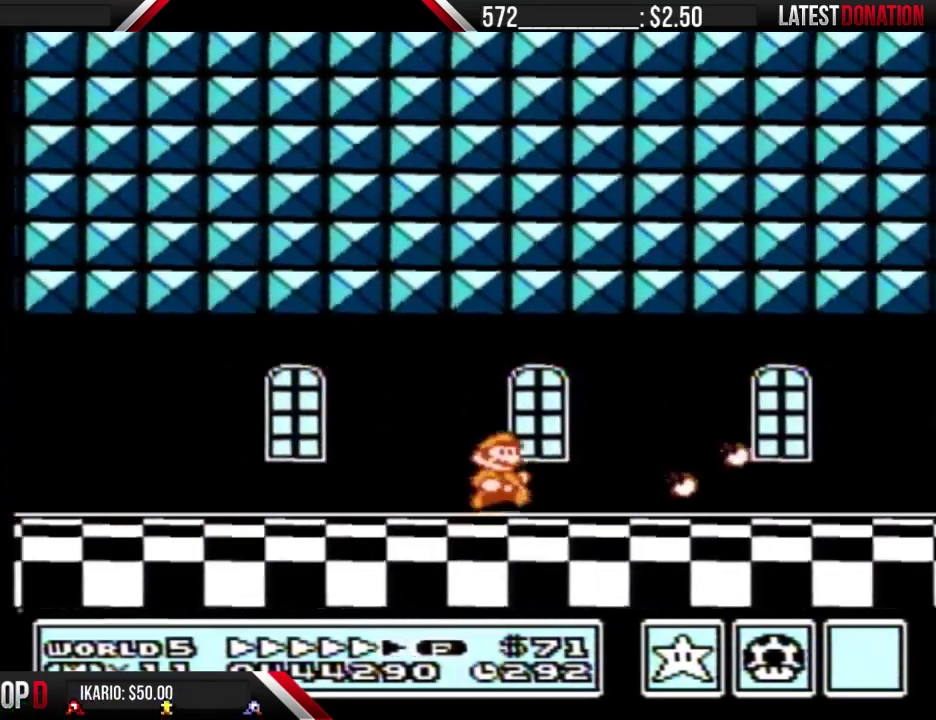
{"buttons": ["B", "DPAD_RIGHT"], "events": []}
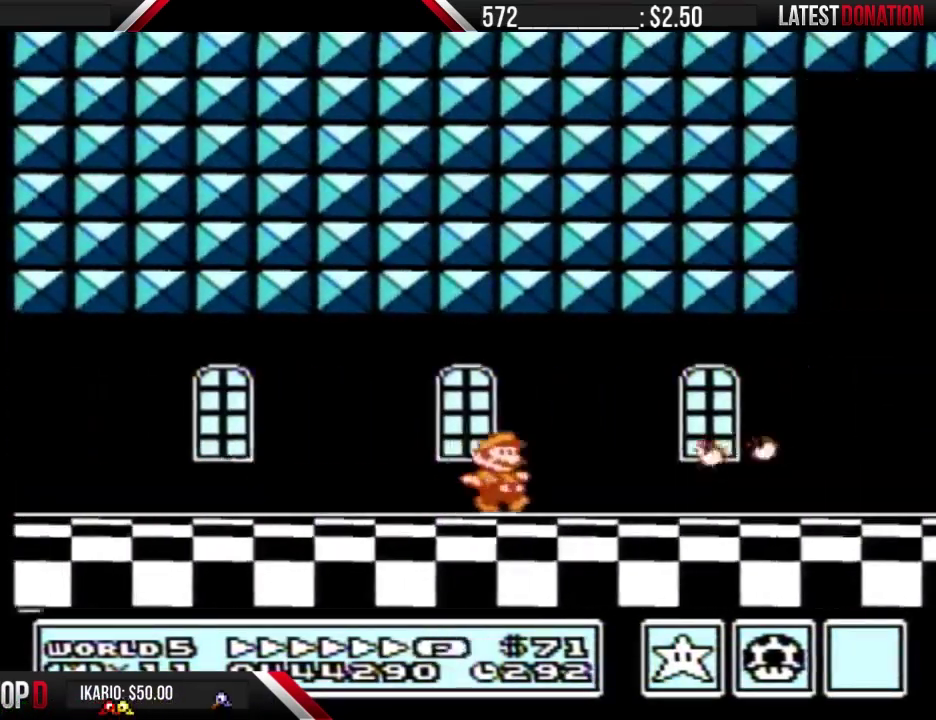
{"buttons": ["B", "DPAD_RIGHT"], "events": []}
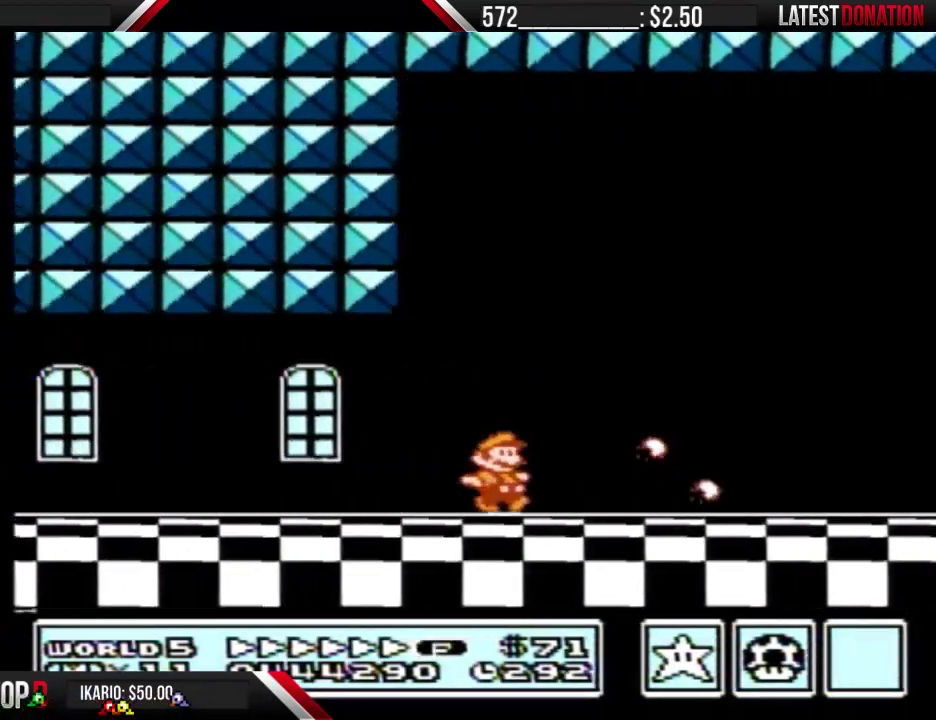
{"buttons": ["B", "DPAD_RIGHT"], "events": []}
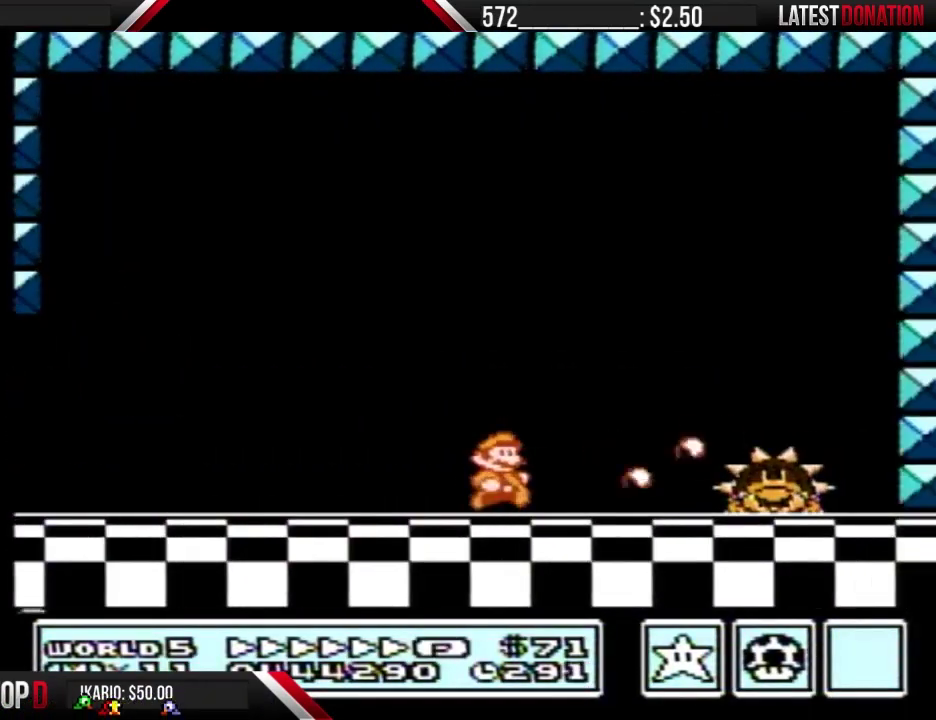
{"buttons": ["DPAD_RIGHT"], "events": [[167, "A", "down"], [433, "A", "up"], [467, "B", "up"]]}
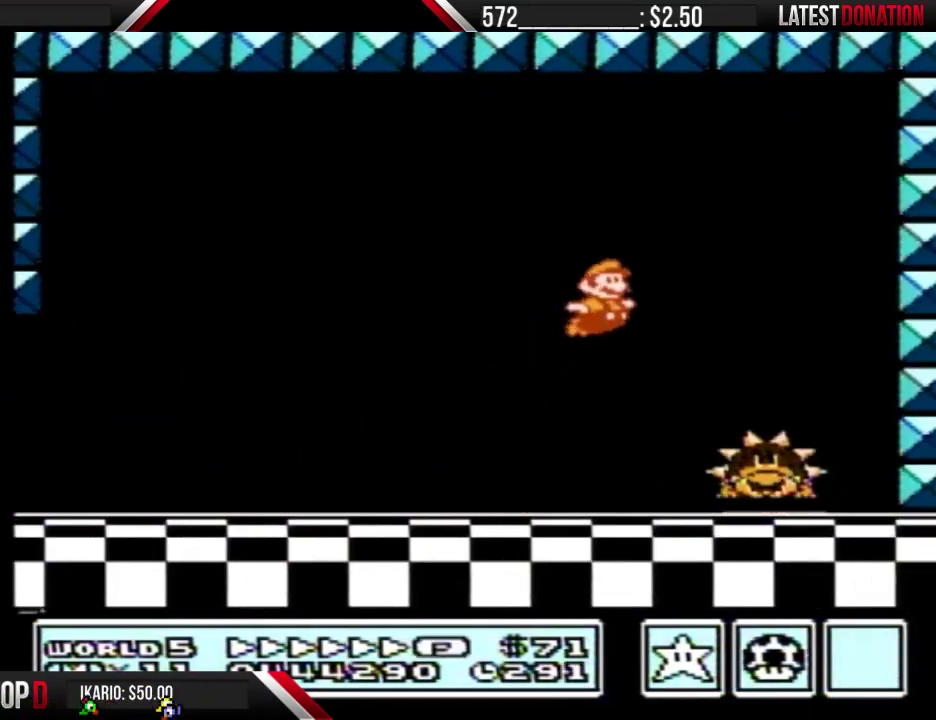
{"buttons": ["B"], "events": [[333, "B", "down"], [367, "DPAD_RIGHT", "up"], [400, "B", "up"], [467, "B", "down"]]}
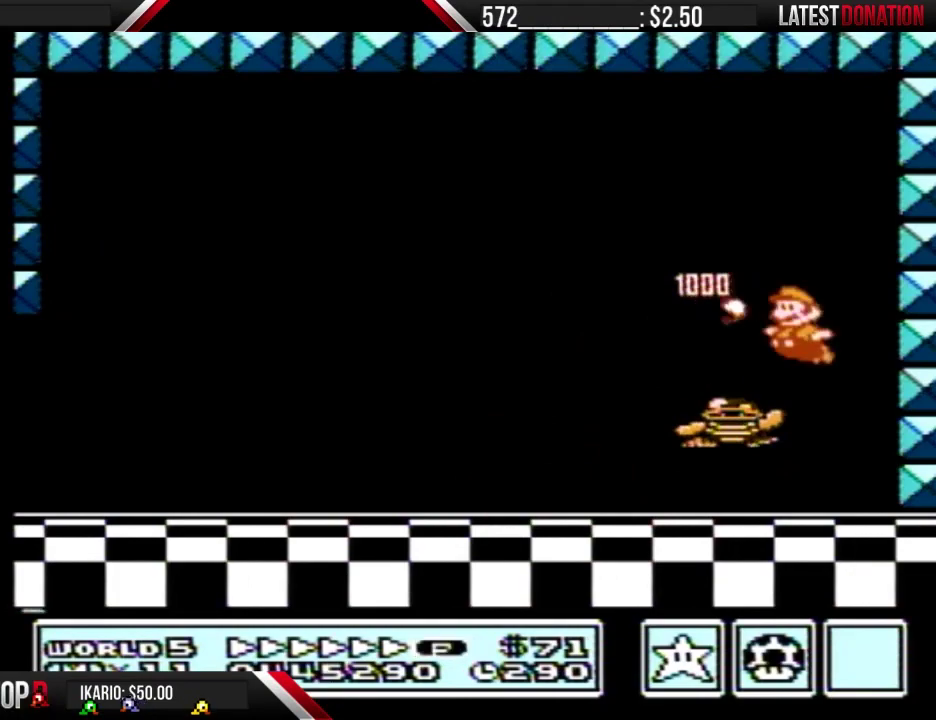
{"buttons": [], "events": [[33, "B", "up"], [100, "B", "down"], [333, "B", "up"]]}
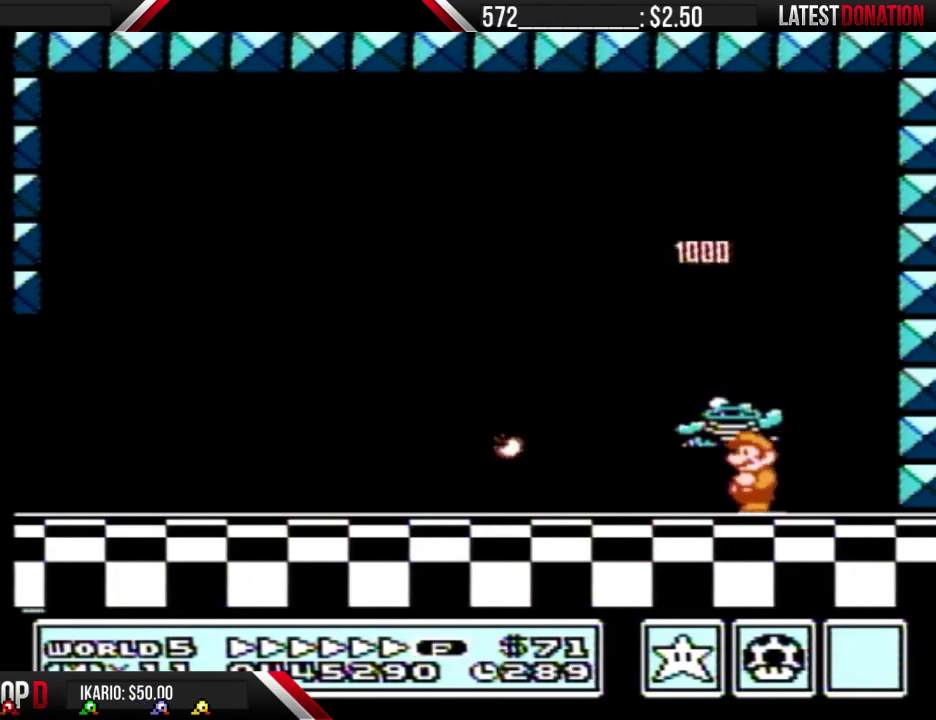
{"buttons": [], "events": [[100, "DPAD_RIGHT", "down"], [200, "DPAD_RIGHT", "up"]]}
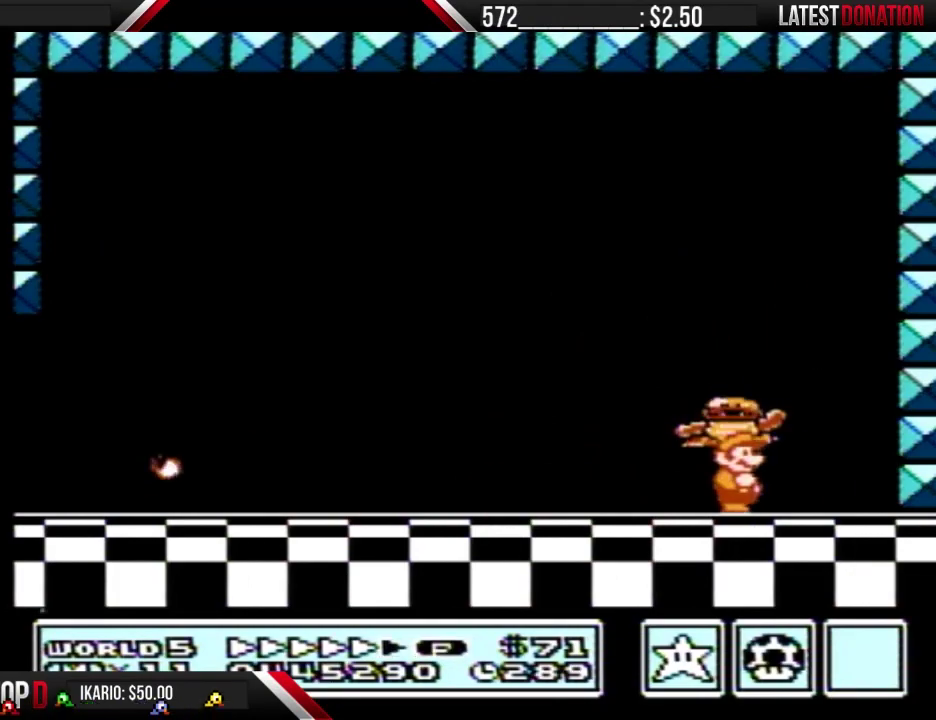
{"buttons": ["A", "B"], "events": [[333, "B", "down"], [367, "A", "down"]]}
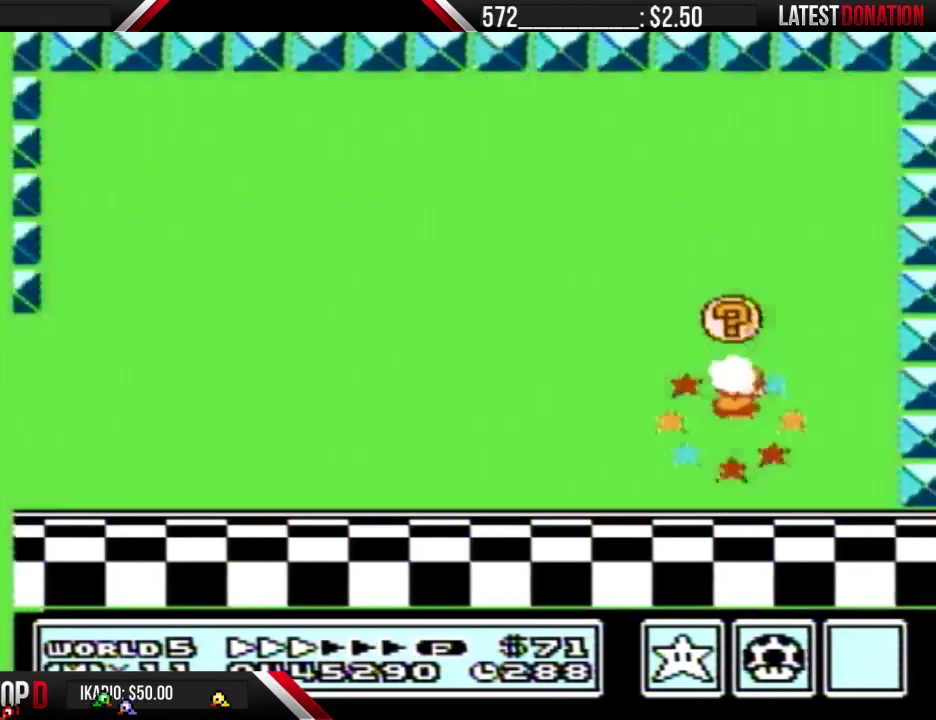
{"buttons": [], "events": [[367, "A", "up"], [367, "B", "up"]]}
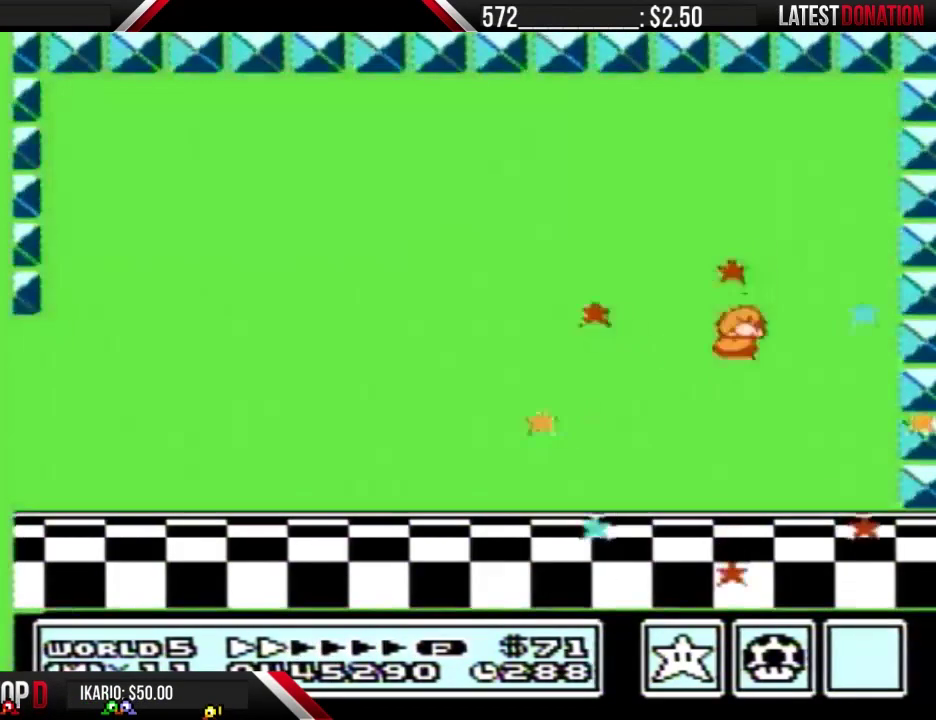
{"buttons": [], "events": [[367, "B", "down"], [433, "B", "up"]]}
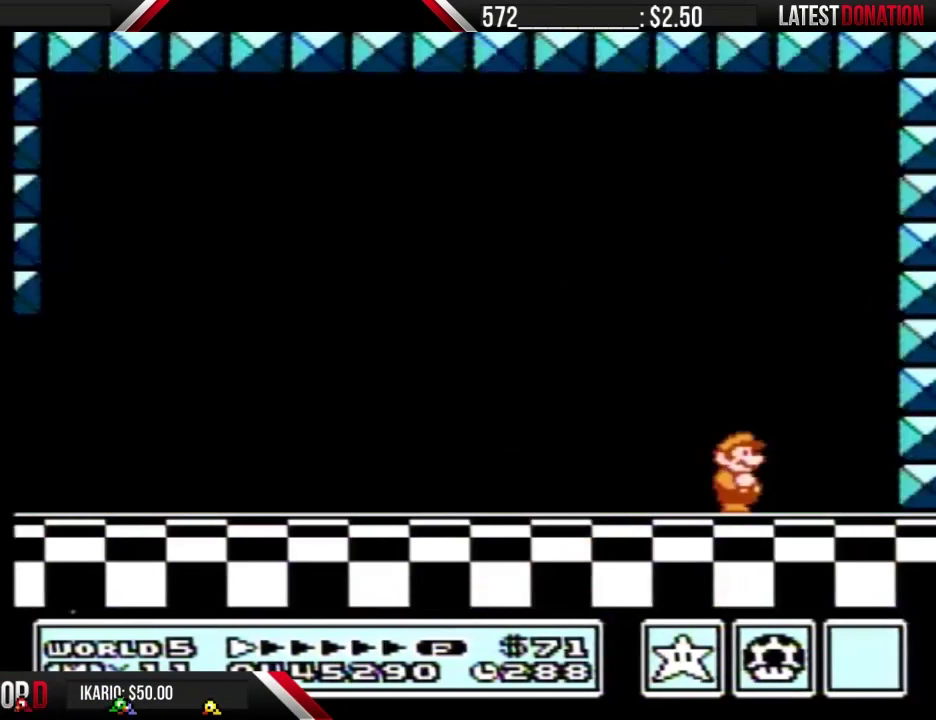
{"buttons": ["B"], "events": [[367, "B", "down"], [433, "B", "up"], [500, "B", "down"]]}
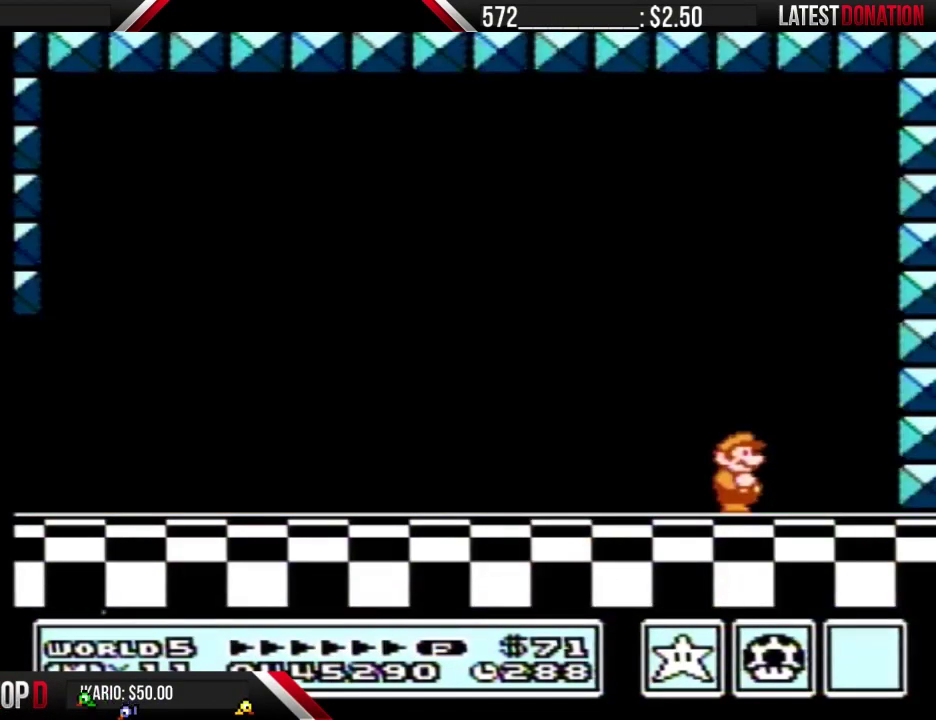
{"buttons": ["A"], "events": [[100, "A", "down"], [100, "B", "up"], [167, "A", "up"], [200, "B", "down"], [300, "A", "down"], [300, "B", "up"], [367, "A", "up"], [467, "A", "down"]]}
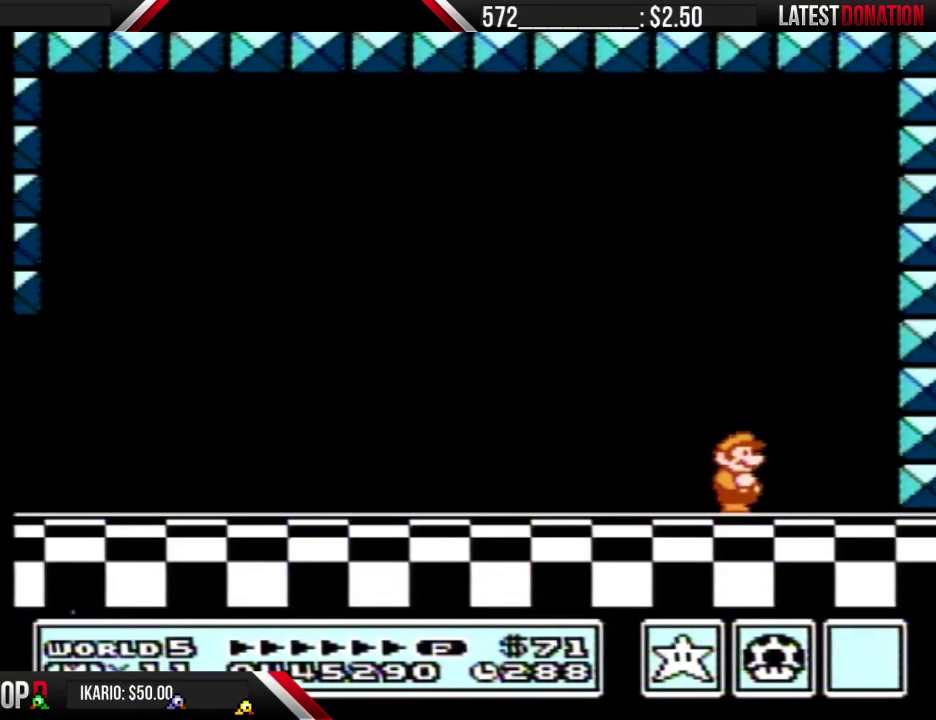
{"buttons": [], "events": [[33, "A", "up"], [33, "B", "down"], [167, "B", "up"], [233, "B", "down"], [300, "B", "up"], [433, "B", "down"], [500, "B", "up"]]}
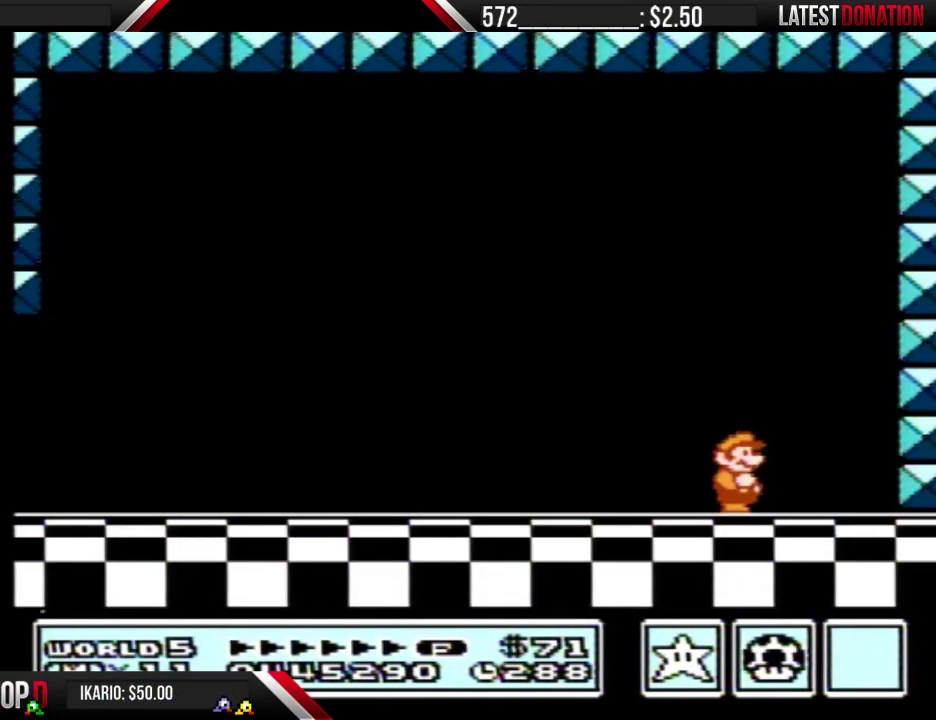
{"buttons": ["B"], "events": [[100, "B", "down"], [200, "A", "down"], [200, "B", "up"], [300, "A", "up"], [300, "B", "down"], [400, "A", "down"], [400, "B", "up"], [500, "A", "up"], [500, "B", "down"]]}
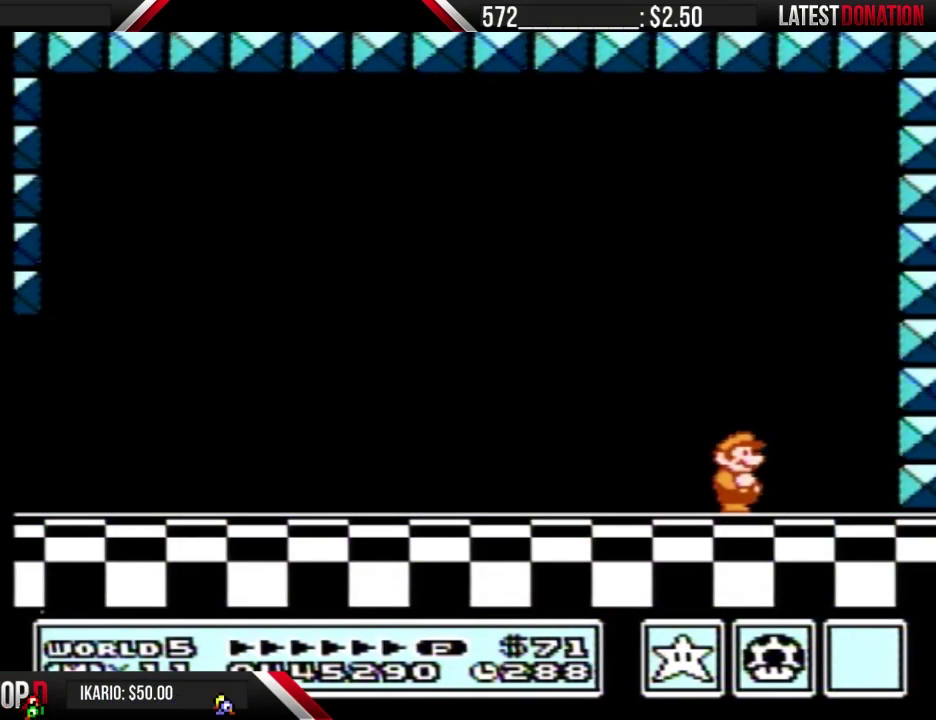
{"buttons": ["A"], "events": [[67, "A", "down"], [67, "B", "up"], [167, "A", "up"], [167, "B", "down"], [267, "A", "down"], [267, "B", "up"], [400, "A", "up"], [467, "A", "down"]]}
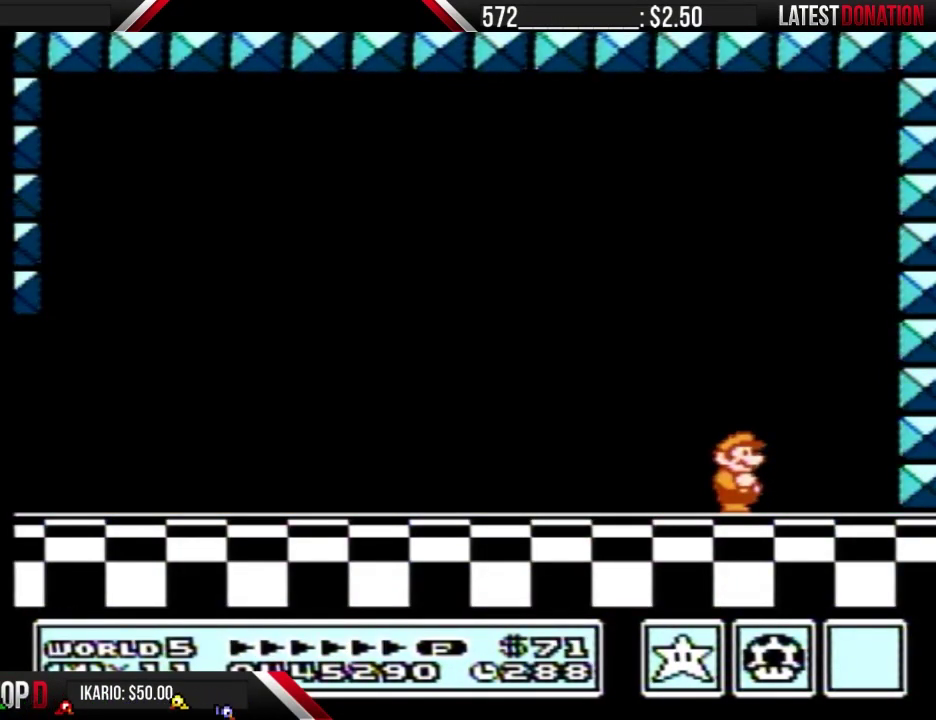
{"buttons": [], "events": [[33, "A", "up"], [33, "B", "down"], [167, "A", "down"], [167, "B", "up"], [267, "A", "up"], [267, "B", "down"], [367, "A", "down"], [367, "B", "up"], [433, "A", "up"]]}
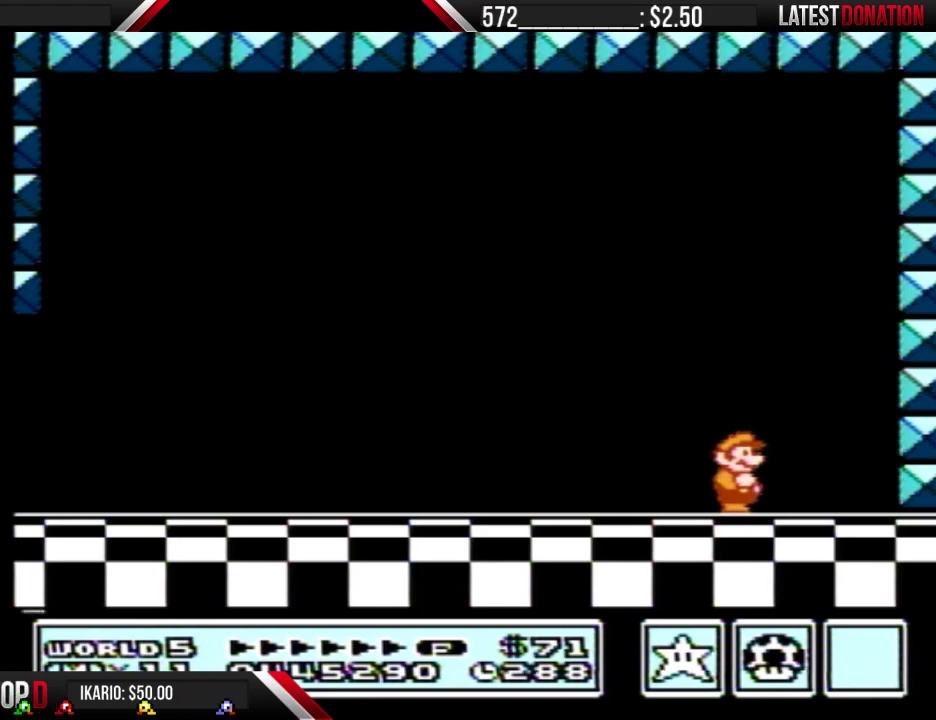
{"buttons": ["A"], "events": [[67, "A", "down"], [167, "A", "up"], [167, "B", "down"], [267, "B", "up"], [367, "B", "down"], [467, "A", "down"], [467, "B", "up"]]}
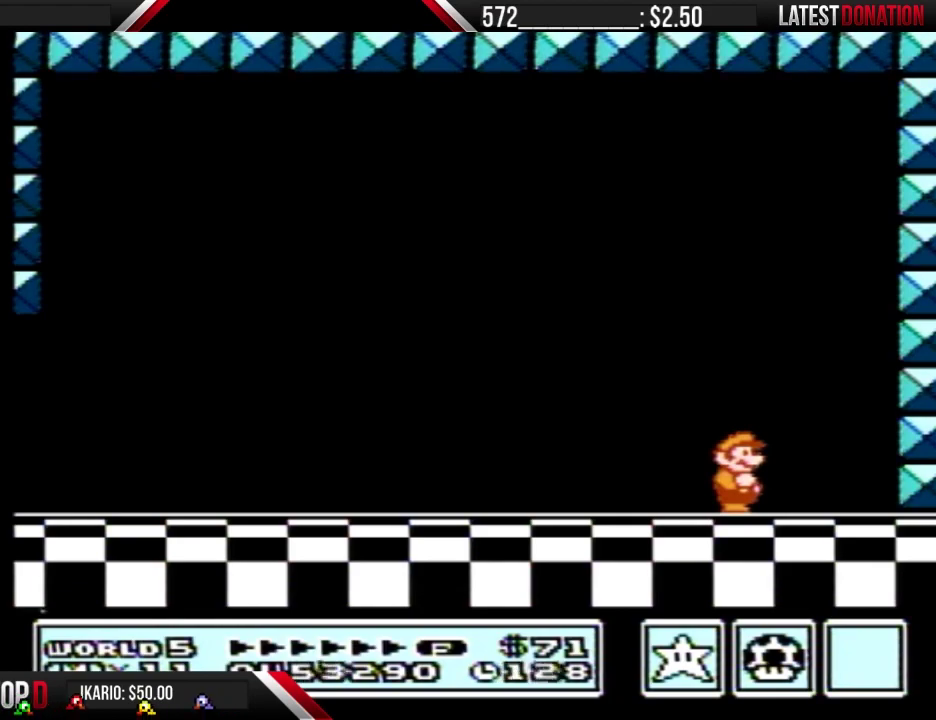
{"buttons": ["B"], "events": [[67, "A", "up"], [67, "B", "down"], [133, "B", "up"], [200, "A", "down"], [300, "A", "up"], [300, "B", "down"], [367, "B", "up"], [500, "B", "down"]]}